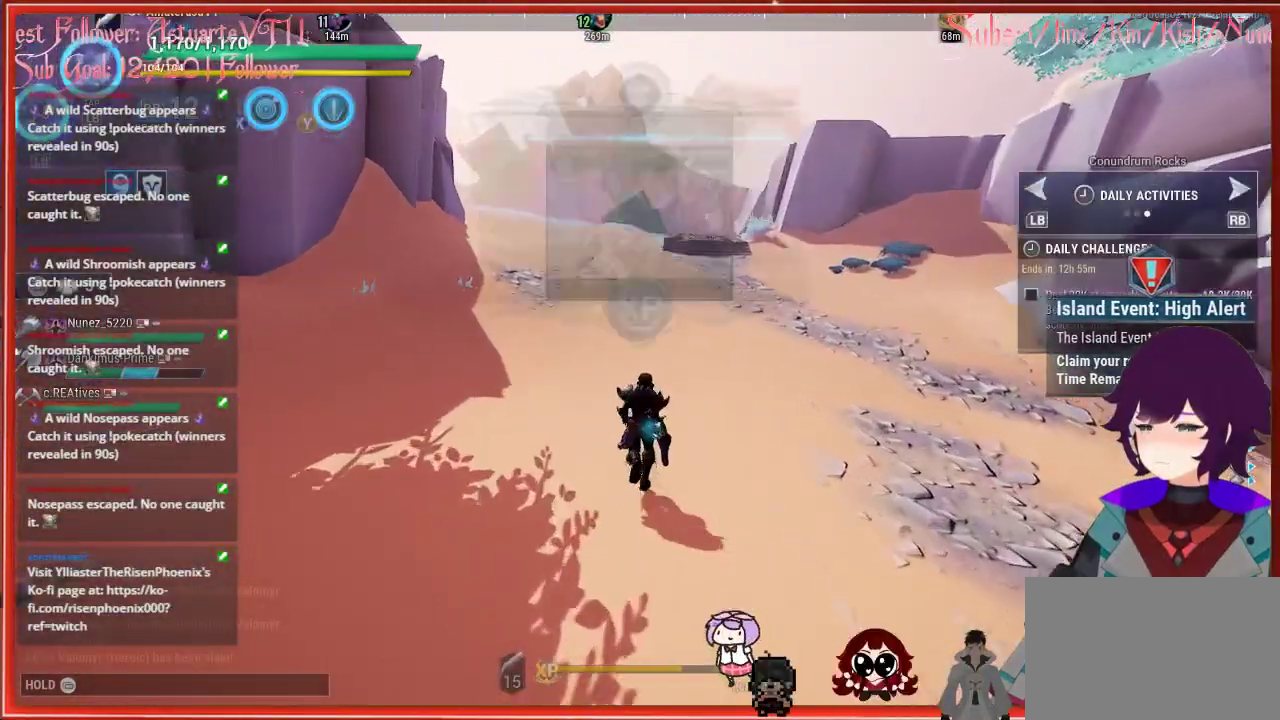
Gameplay with a controller (Xbox layout); each line is a JSON object with the inputs held at the frame after it. "events" lists button and stick changes between this image and that frame as [ms after this image, input, new state], when the widget could be followed in between.
{"buttons": [], "left_stick": "center", "right_stick": "center", "events": [[200, "left_stick", "center"]]}
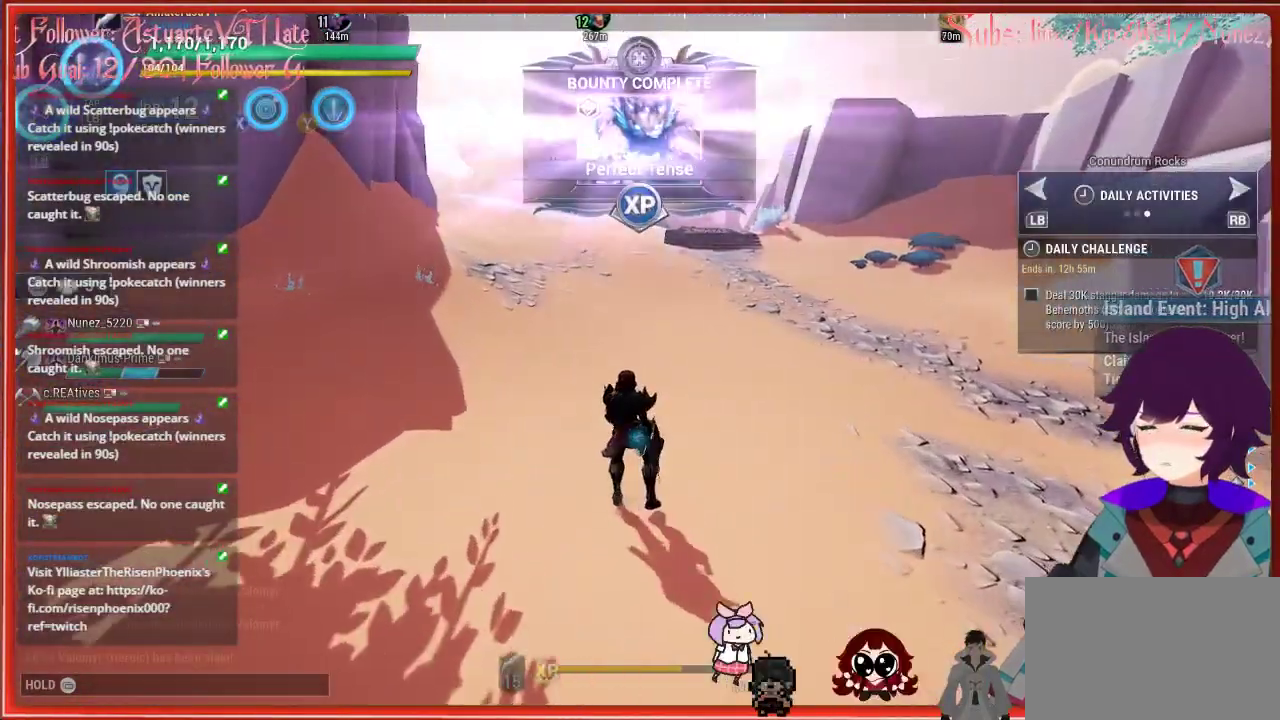
{"buttons": [], "left_stick": "center", "right_stick": "center", "events": []}
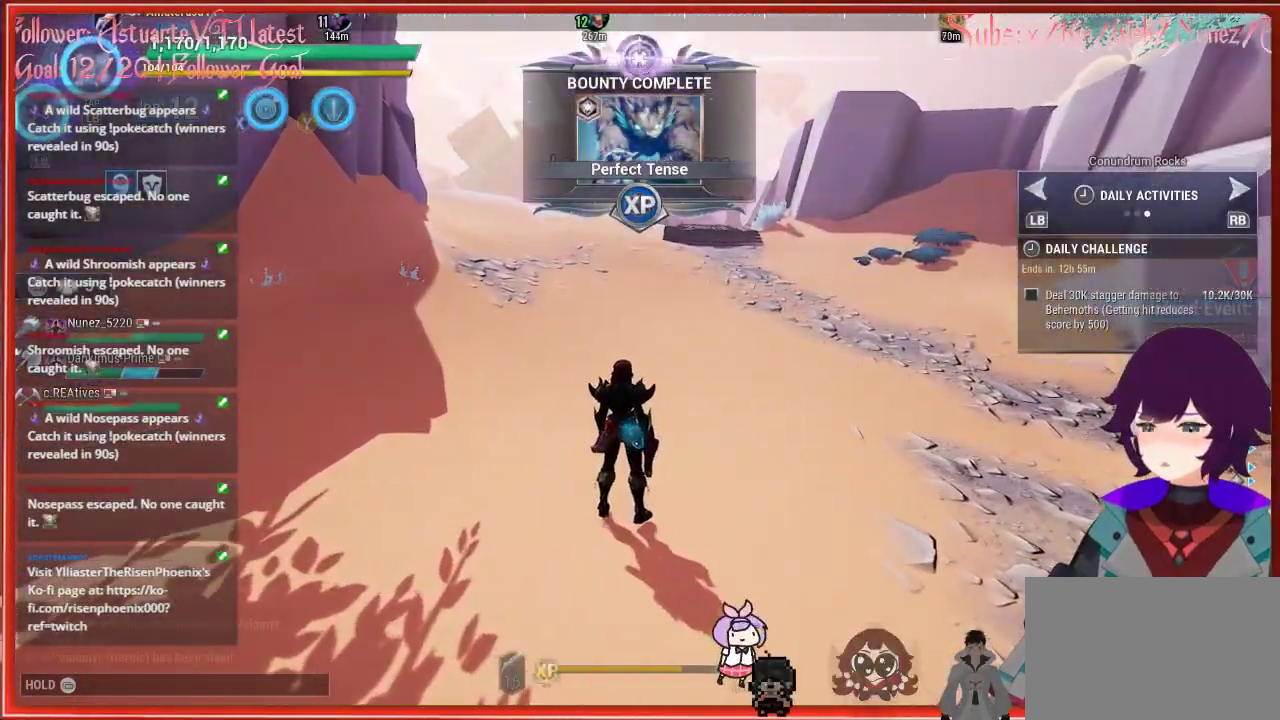
{"buttons": [], "left_stick": "center", "right_stick": "center", "events": []}
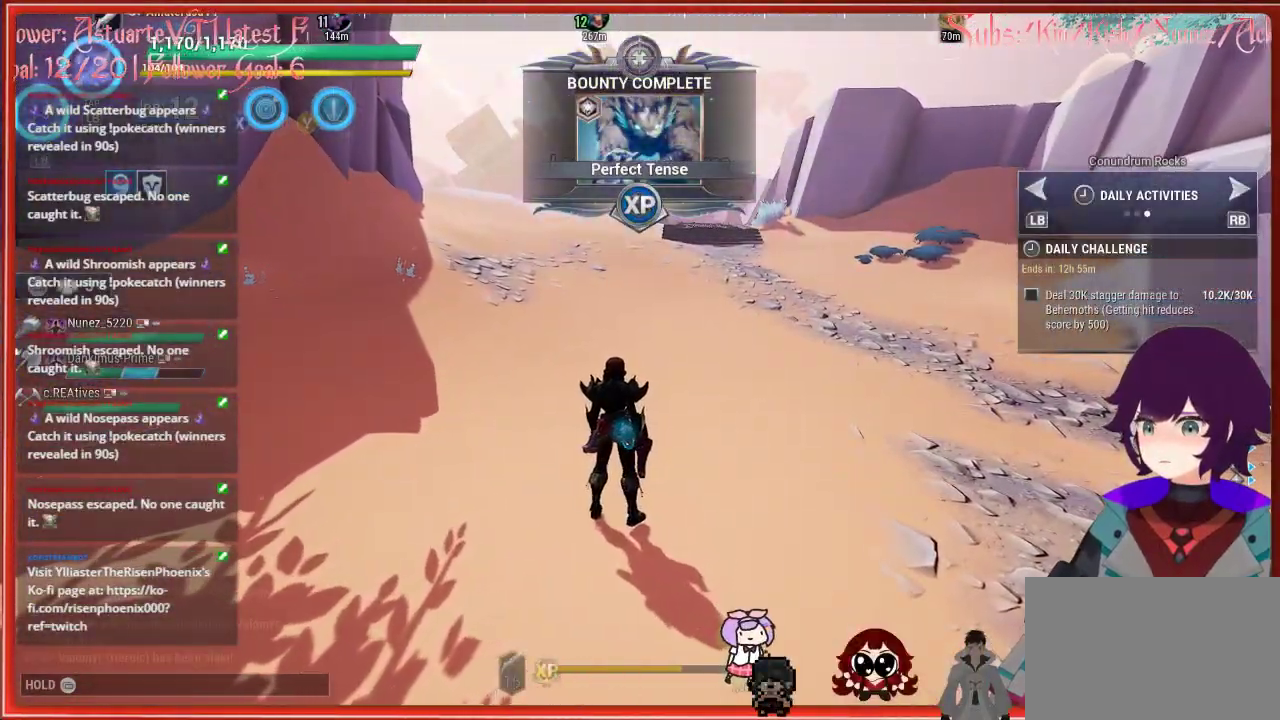
{"buttons": [], "left_stick": "center", "right_stick": "center", "events": []}
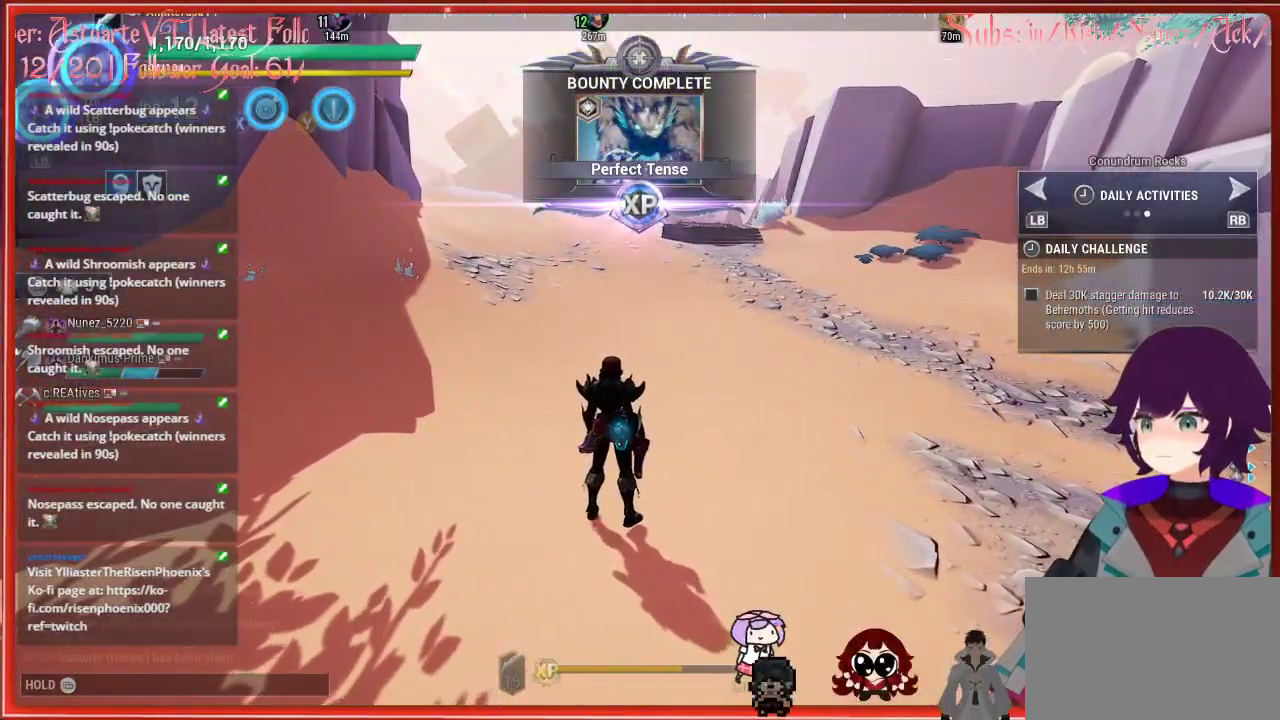
{"buttons": [], "left_stick": "center", "right_stick": "center", "events": []}
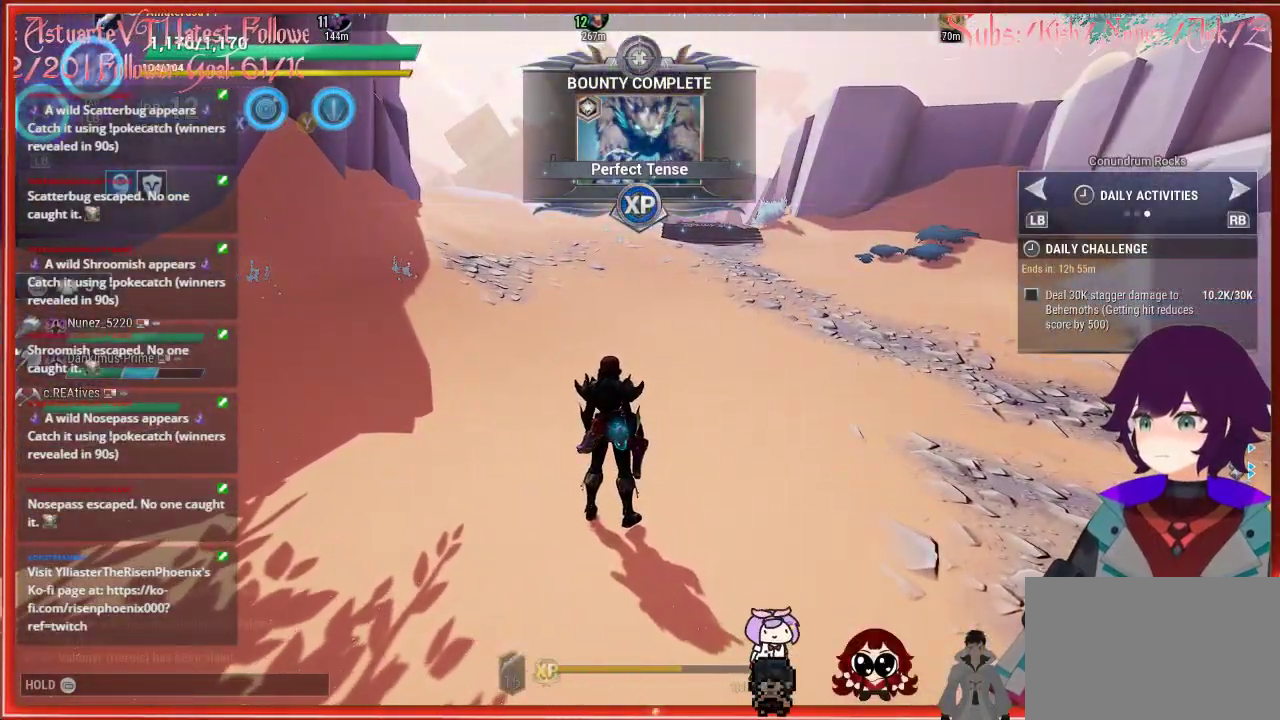
{"buttons": [], "left_stick": "center", "right_stick": "center", "events": []}
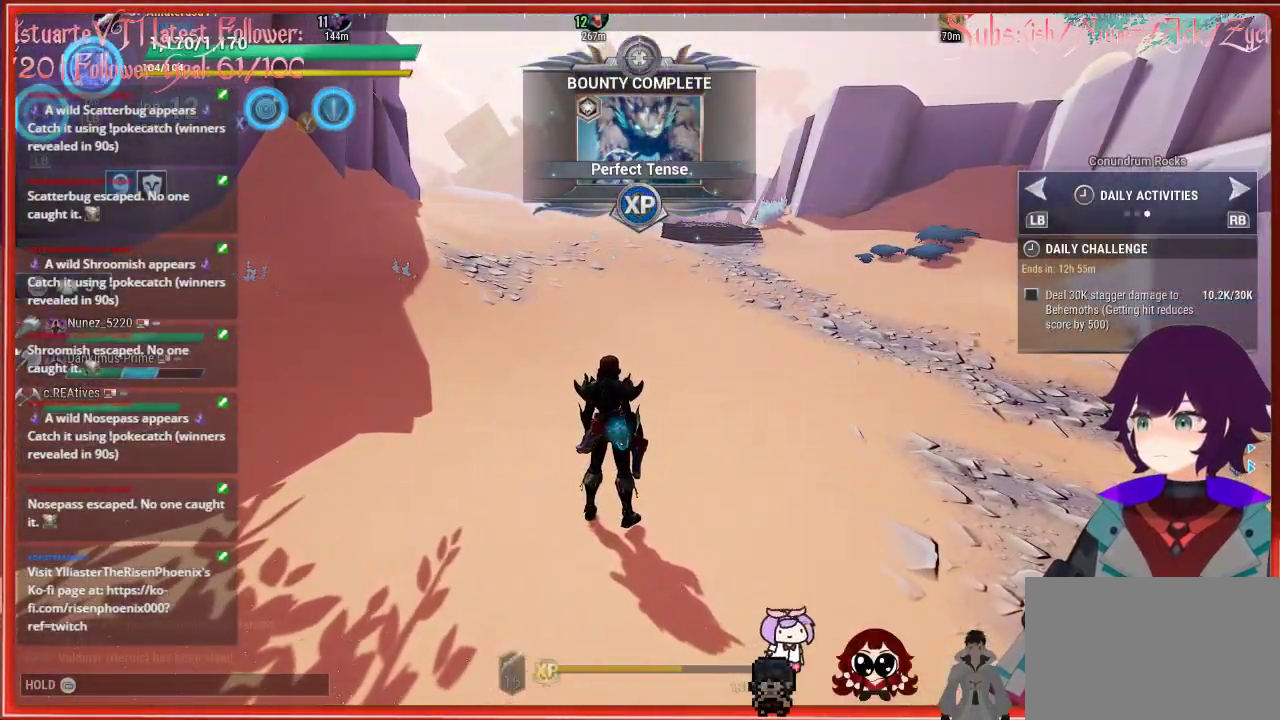
{"buttons": [], "left_stick": "center", "right_stick": "center", "events": []}
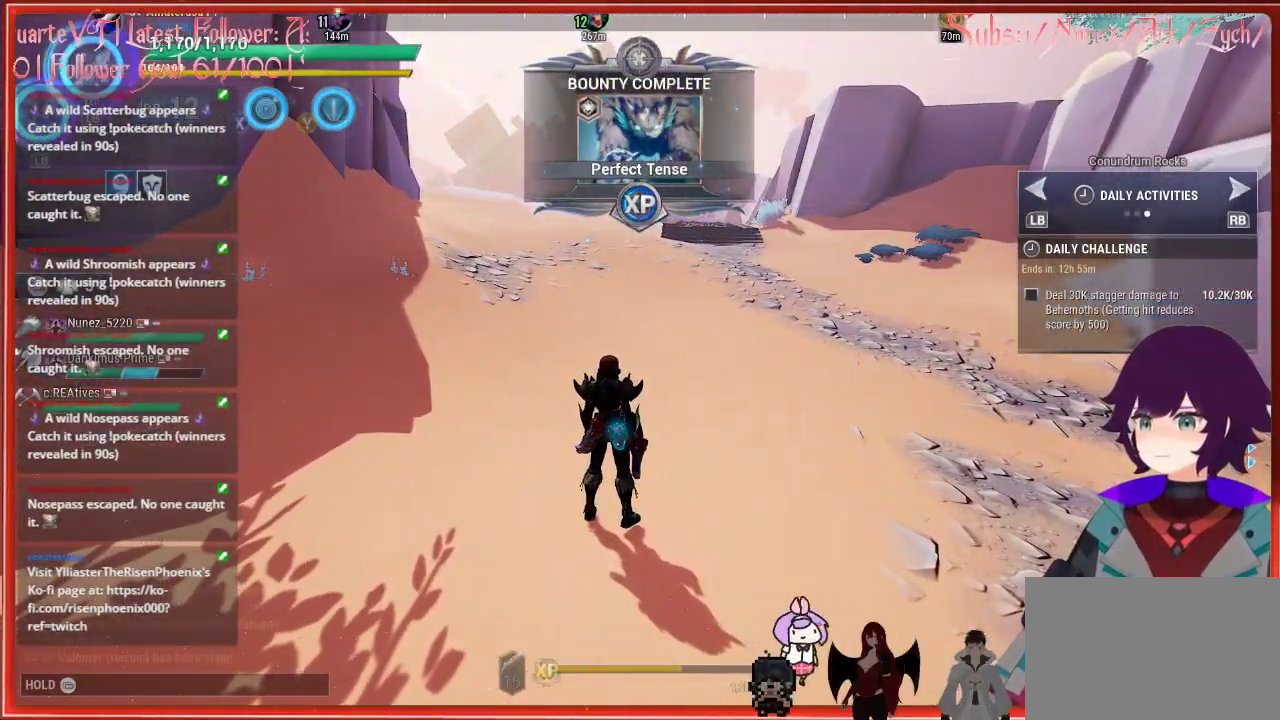
{"buttons": [], "left_stick": "center", "right_stick": "center", "events": []}
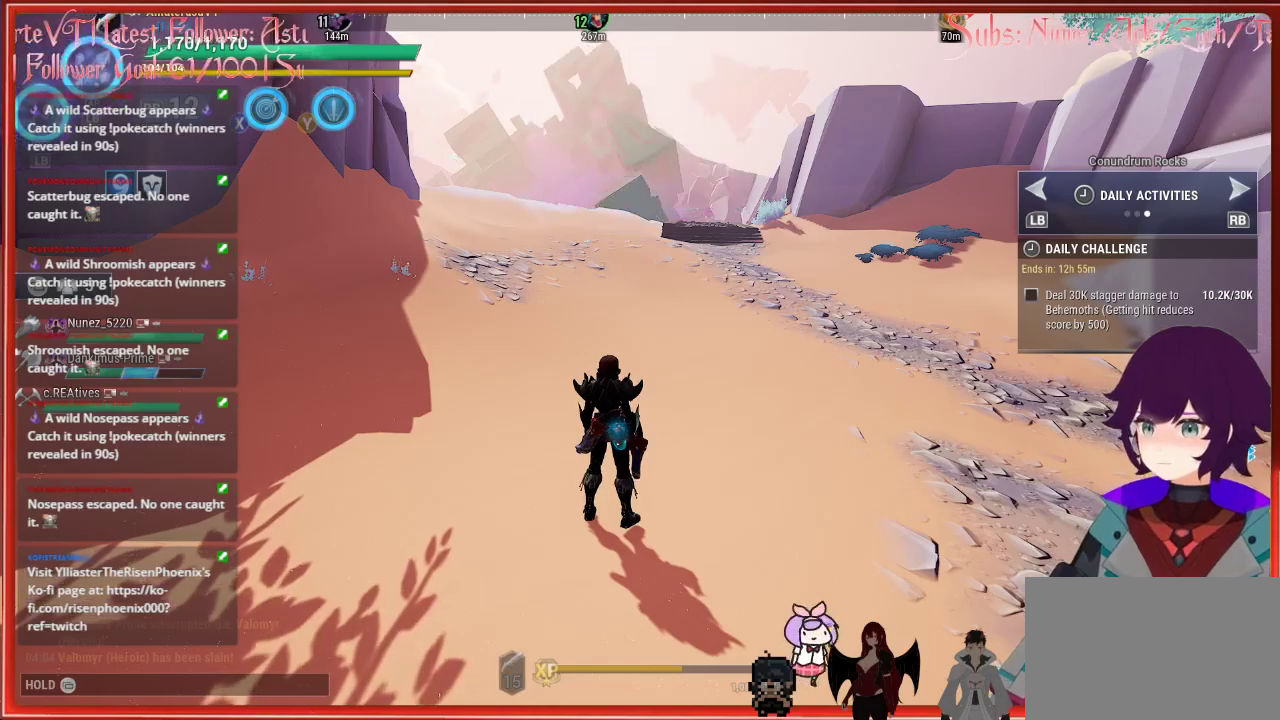
{"buttons": [], "left_stick": "center", "right_stick": "center", "events": []}
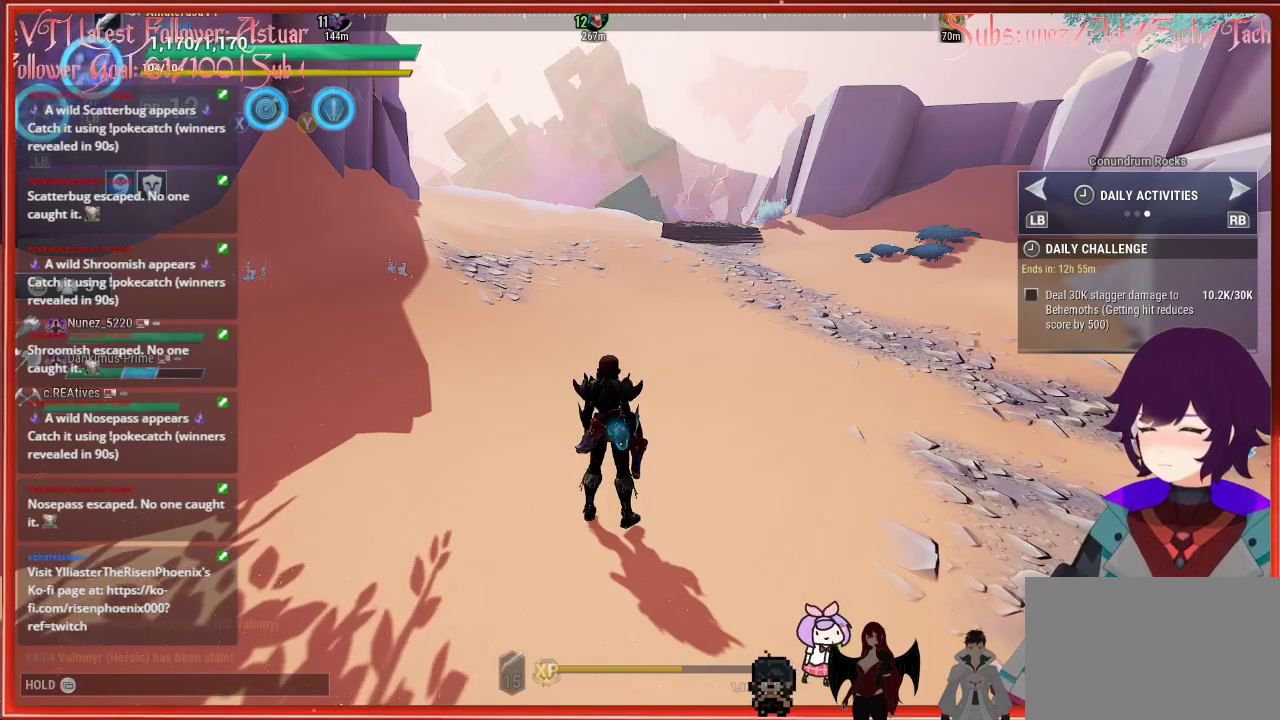
{"buttons": [], "left_stick": "center", "right_stick": "center", "events": []}
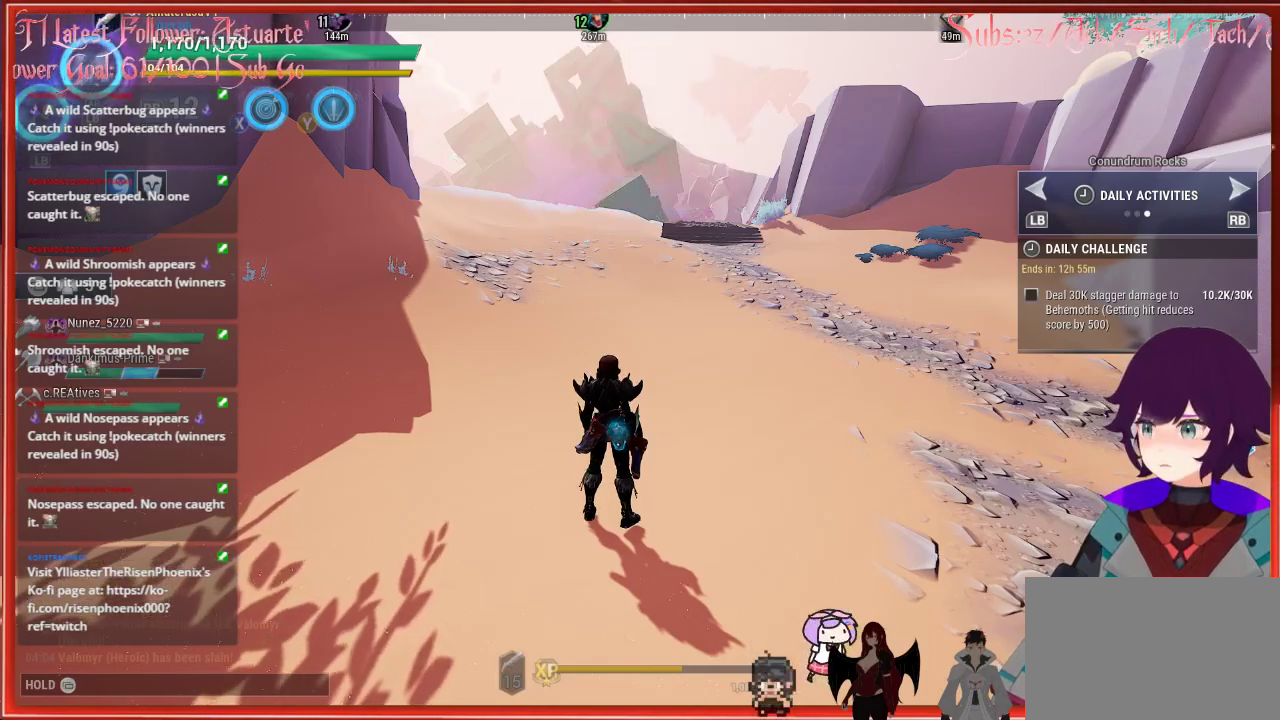
{"buttons": [], "left_stick": "center", "right_stick": "center", "events": []}
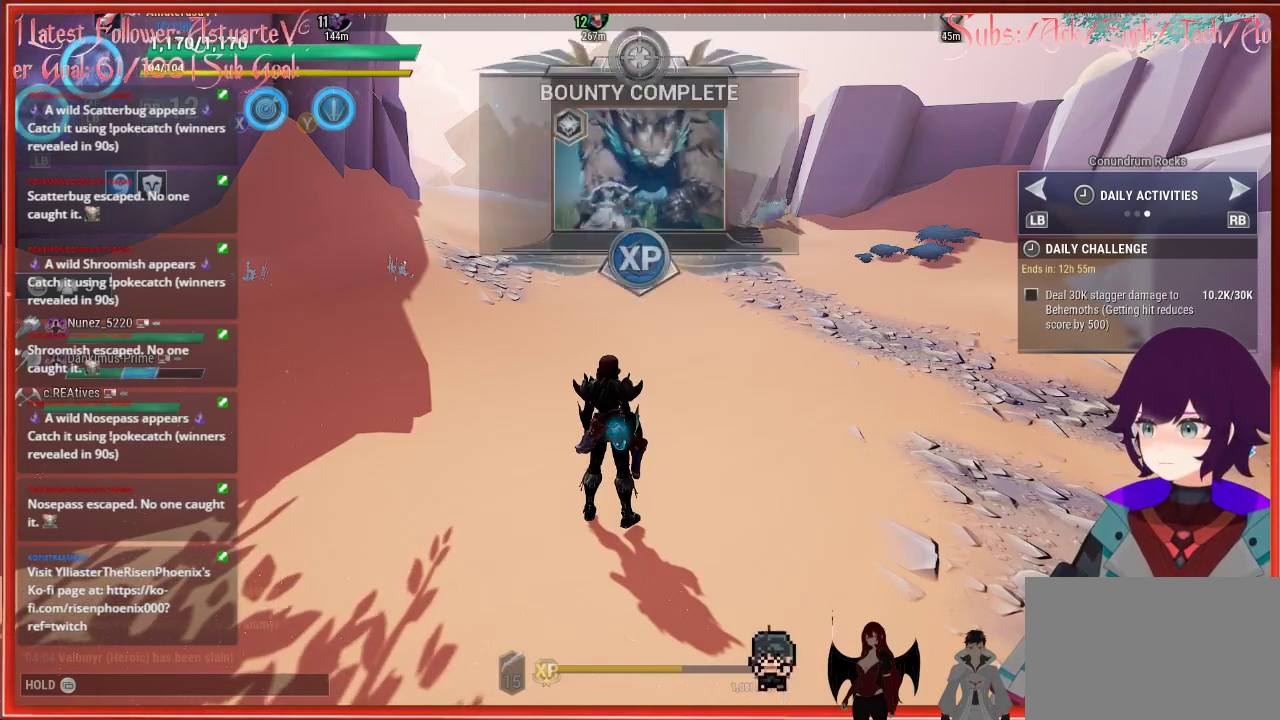
{"buttons": [], "left_stick": "center", "right_stick": "center", "events": [[33, "START", "down"], [150, "START", "up"]]}
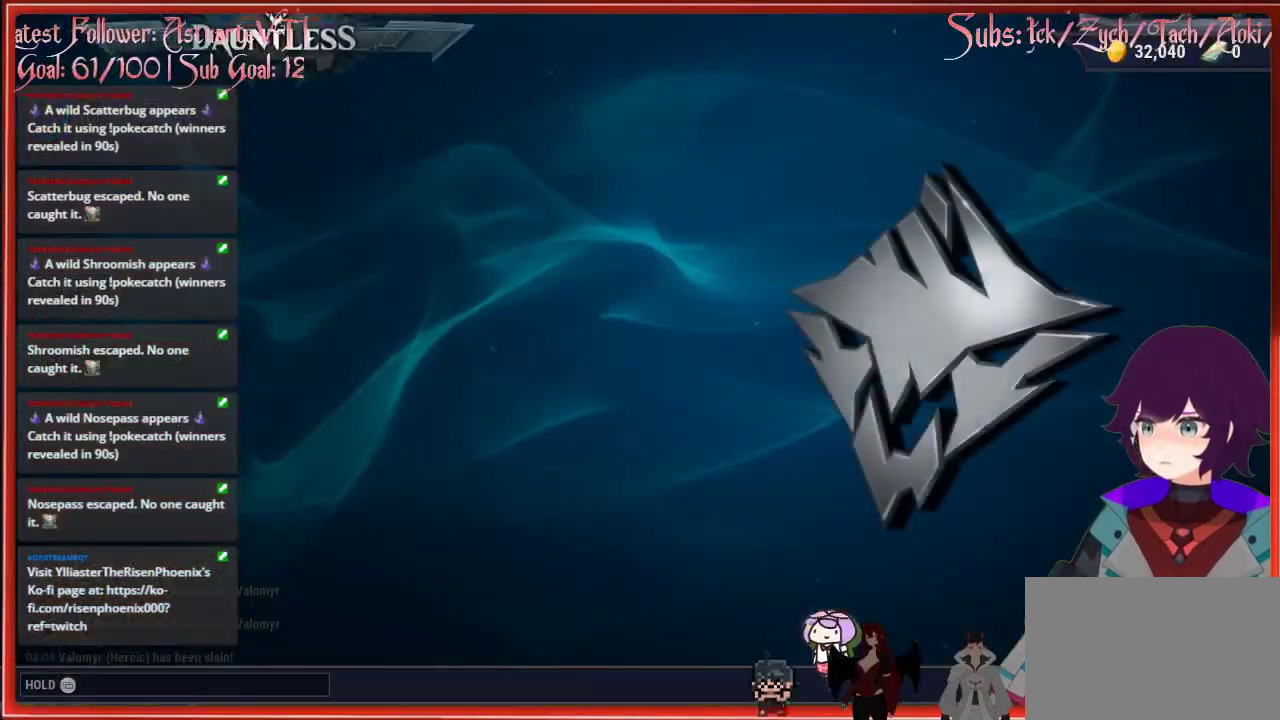
{"buttons": [], "left_stick": "center", "right_stick": "center", "events": []}
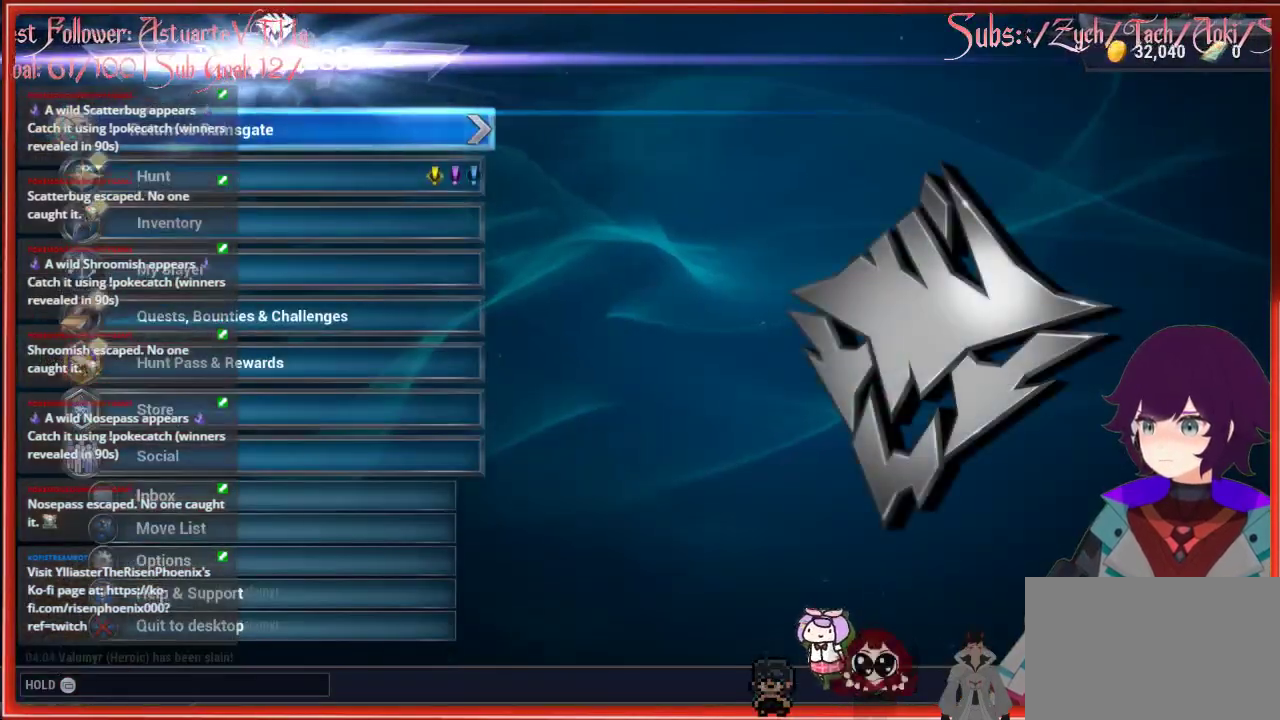
{"buttons": [], "left_stick": "center", "right_stick": "center", "events": [[50, "DPAD_DOWN", "down"], [167, "DPAD_DOWN", "up"], [400, "DPAD_DOWN", "down"], [450, "DPAD_DOWN", "up"]]}
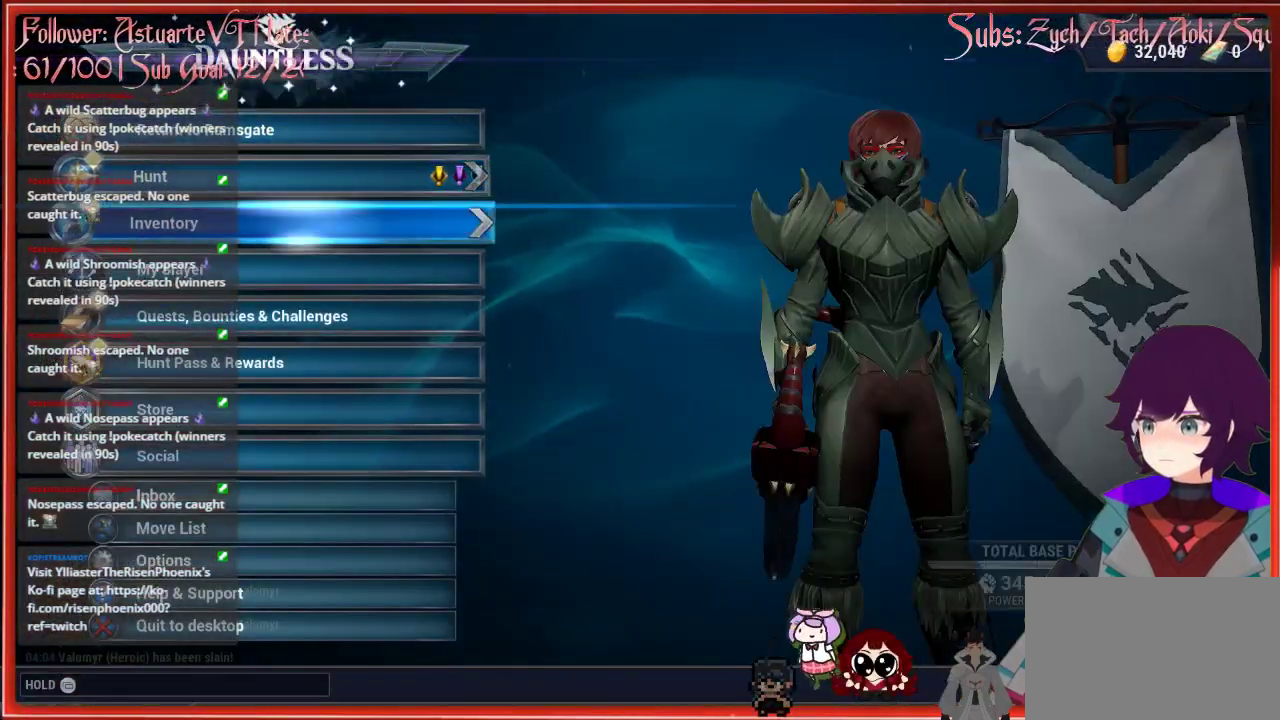
{"buttons": ["DPAD_DOWN"], "left_stick": "center", "right_stick": "center", "events": [[433, "DPAD_DOWN", "down"]]}
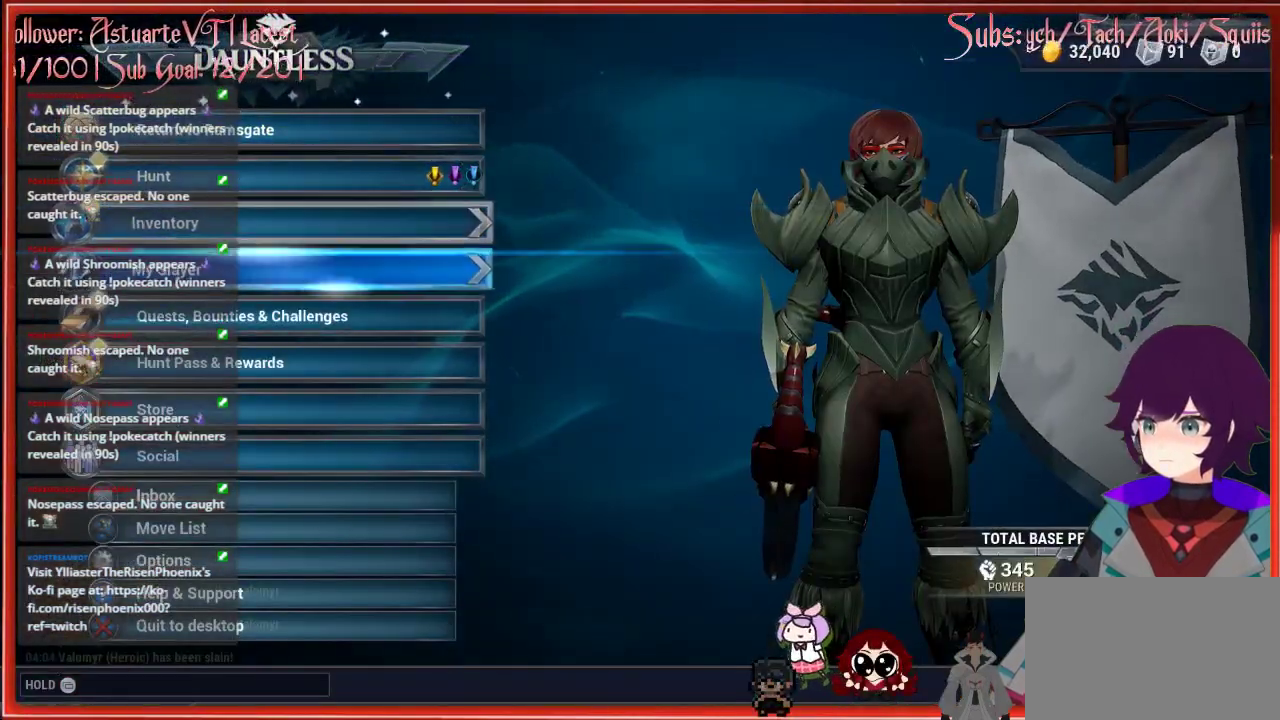
{"buttons": [], "left_stick": "center", "right_stick": "center", "events": [[33, "DPAD_DOWN", "up"], [133, "DPAD_DOWN", "down"], [250, "DPAD_DOWN", "up"], [283, "A", "down"], [433, "A", "up"]]}
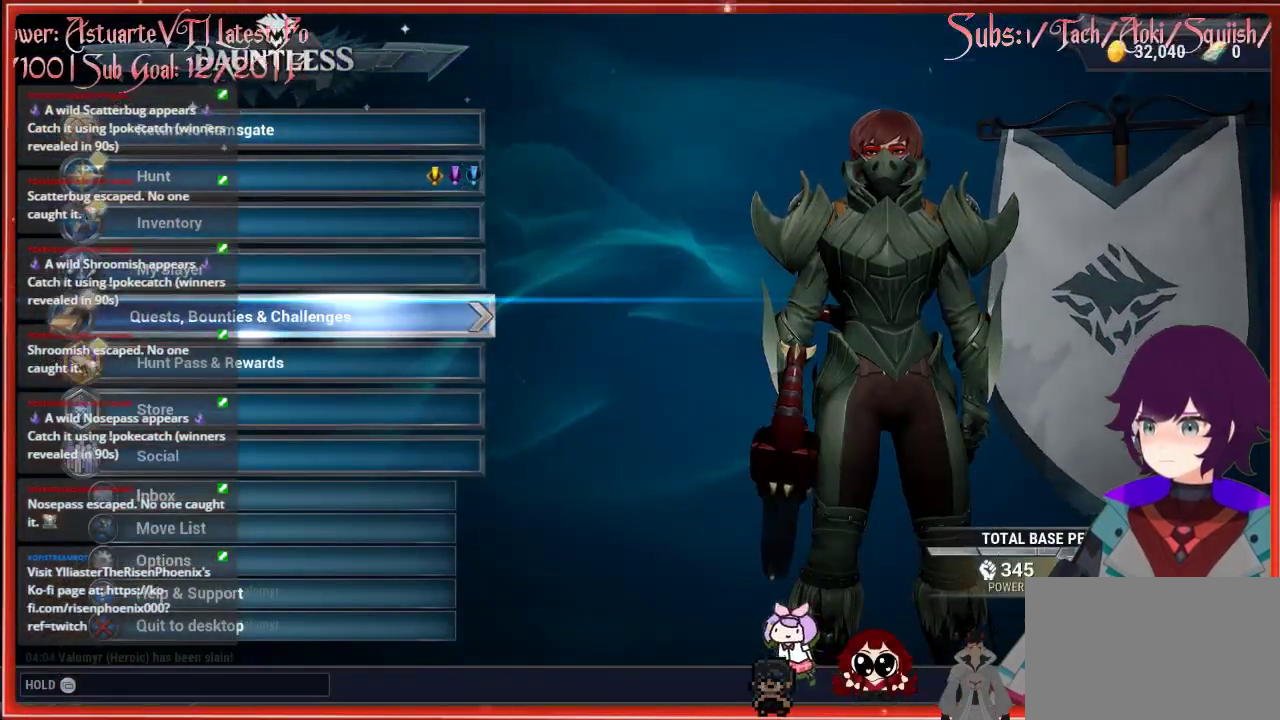
{"buttons": [], "left_stick": "center", "right_stick": "center", "events": []}
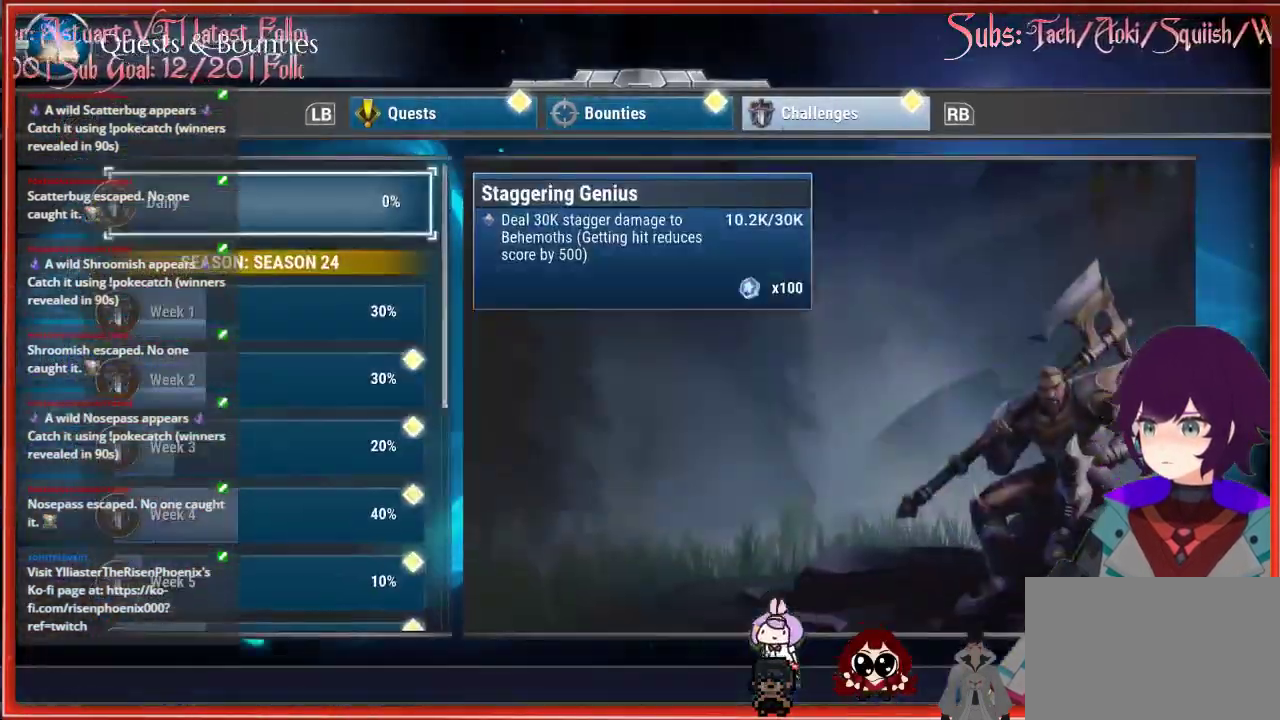
{"buttons": [], "left_stick": "center", "right_stick": "center", "events": [[217, "R1", "down"], [333, "R1", "up"]]}
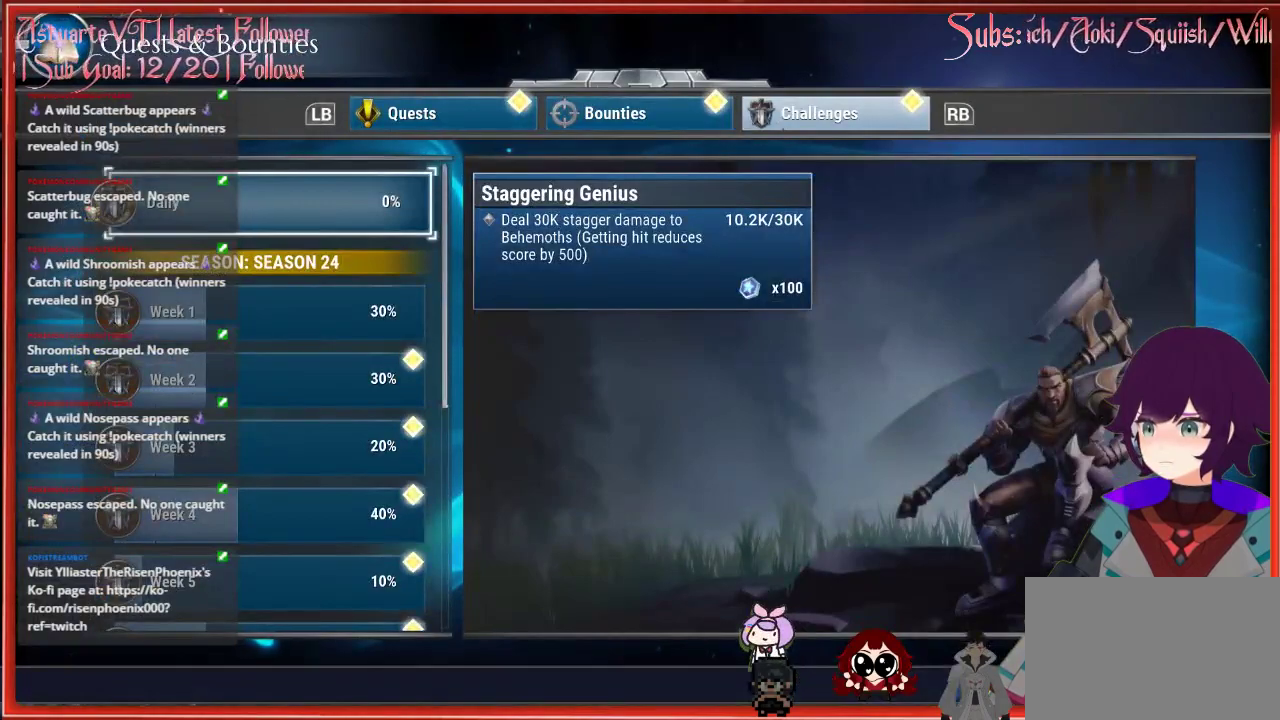
{"buttons": [], "left_stick": "center", "right_stick": "center", "events": [[117, "R2", "down"], [333, "R2", "up"]]}
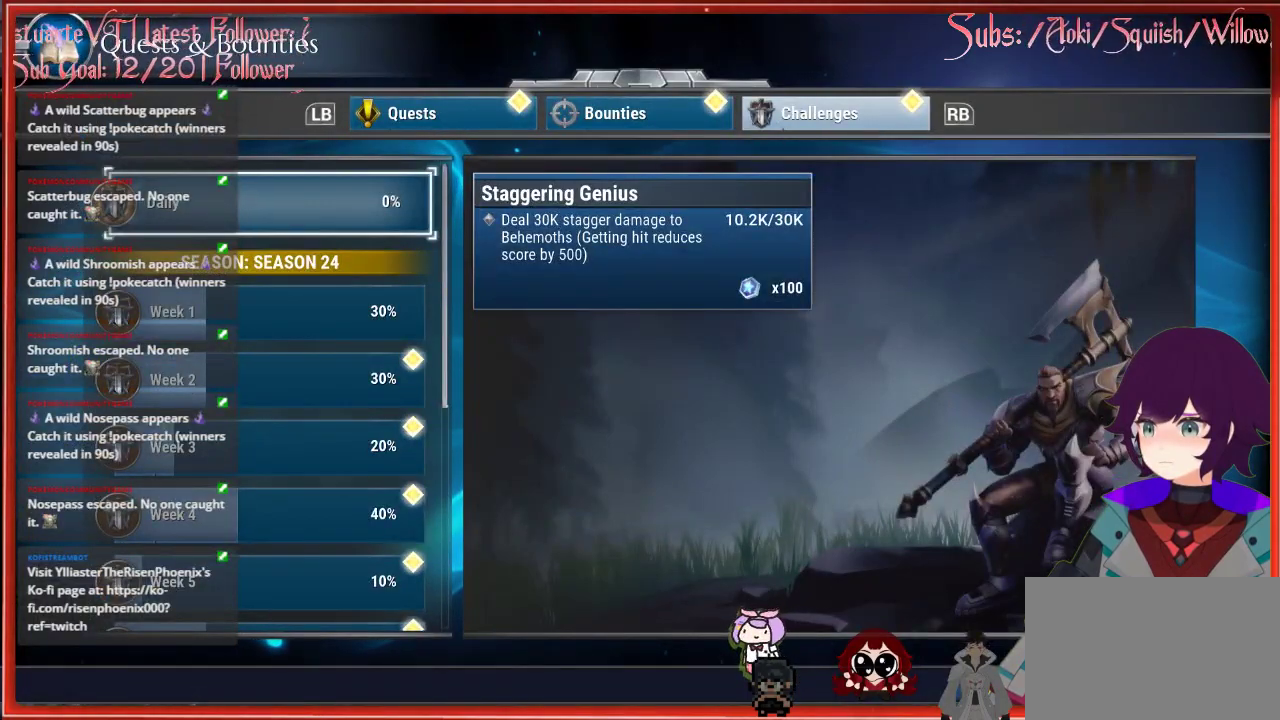
{"buttons": ["DPAD_RIGHT"], "left_stick": "center", "right_stick": "center", "events": [[433, "DPAD_RIGHT", "down"]]}
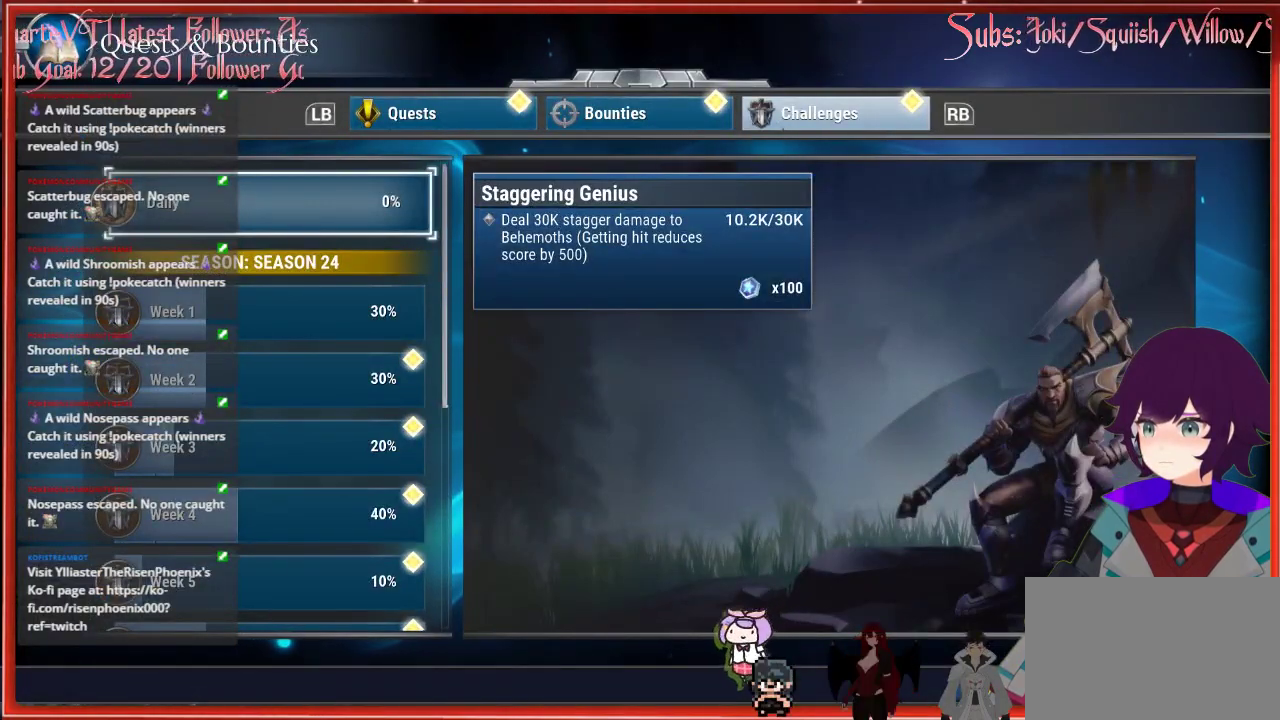
{"buttons": [], "left_stick": "center", "right_stick": "center", "events": [[317, "DPAD_RIGHT", "up"], [350, "DPAD_LEFT", "down"], [467, "DPAD_LEFT", "up"]]}
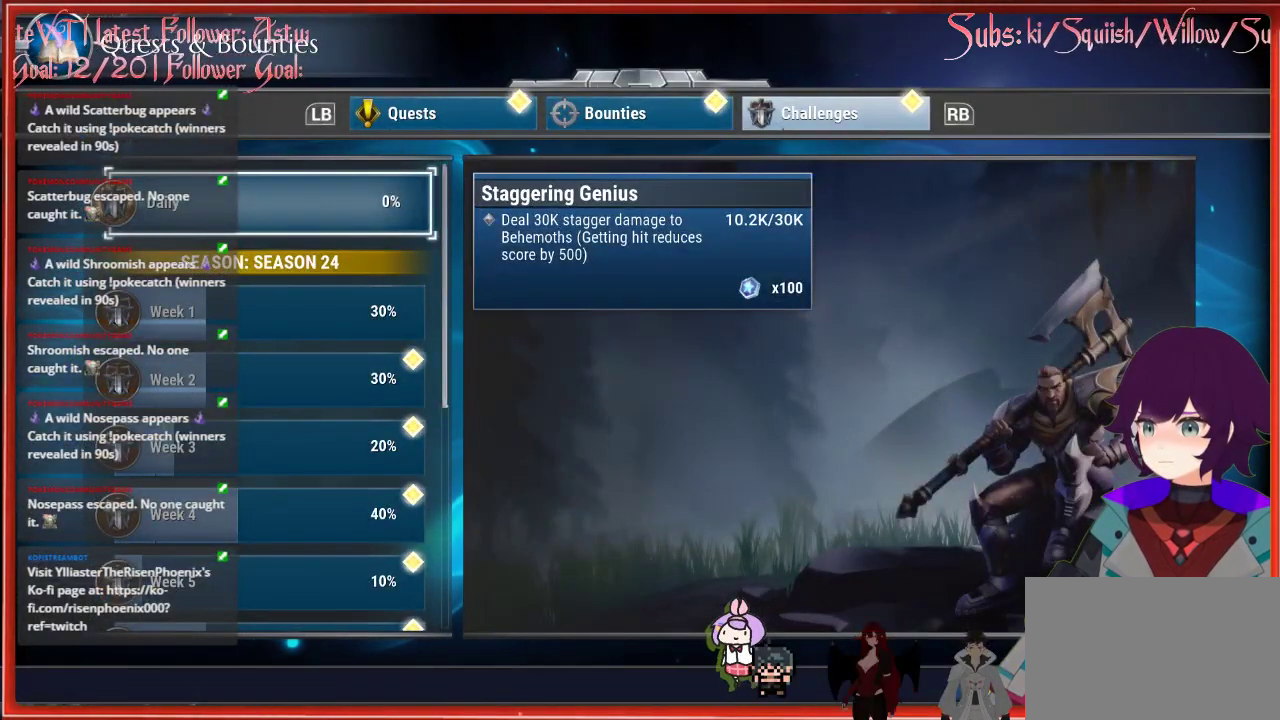
{"buttons": ["L2"], "left_stick": "center", "right_stick": "center", "events": [[383, "L2", "down"]]}
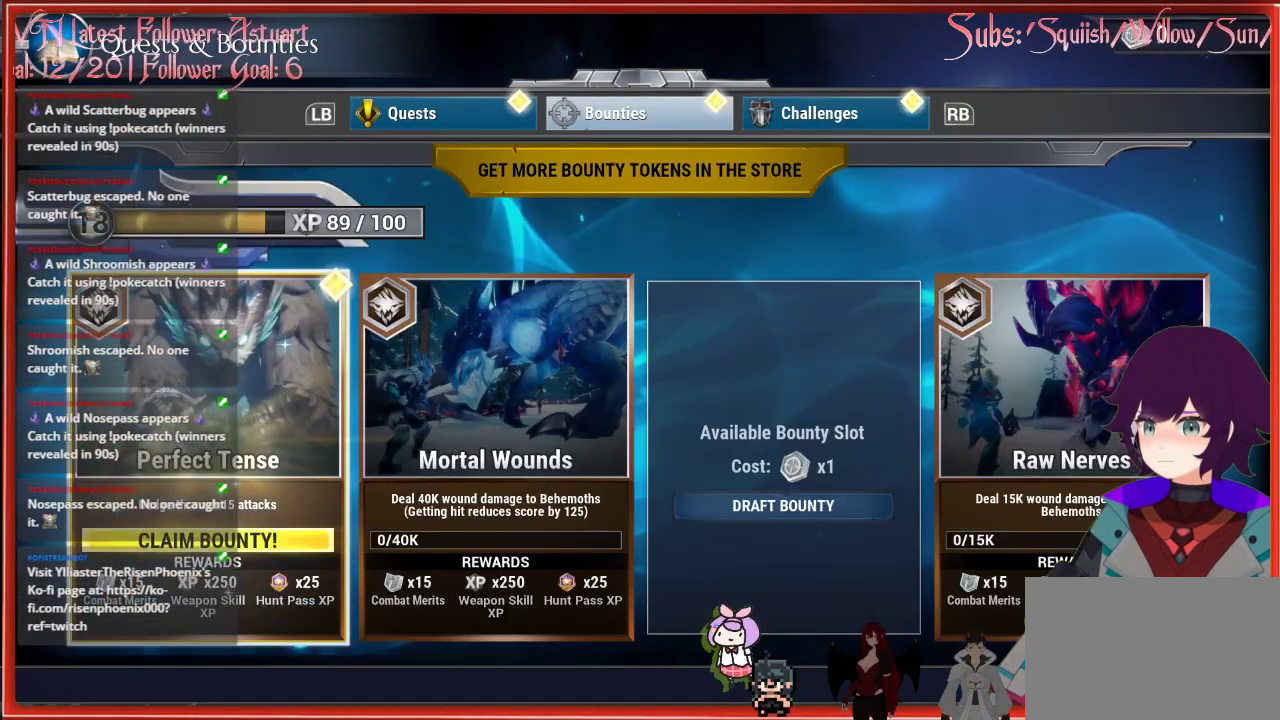
{"buttons": [], "left_stick": "center", "right_stick": "center", "events": [[67, "L1", "down"], [67, "L2", "up"], [100, "L1", "up"]]}
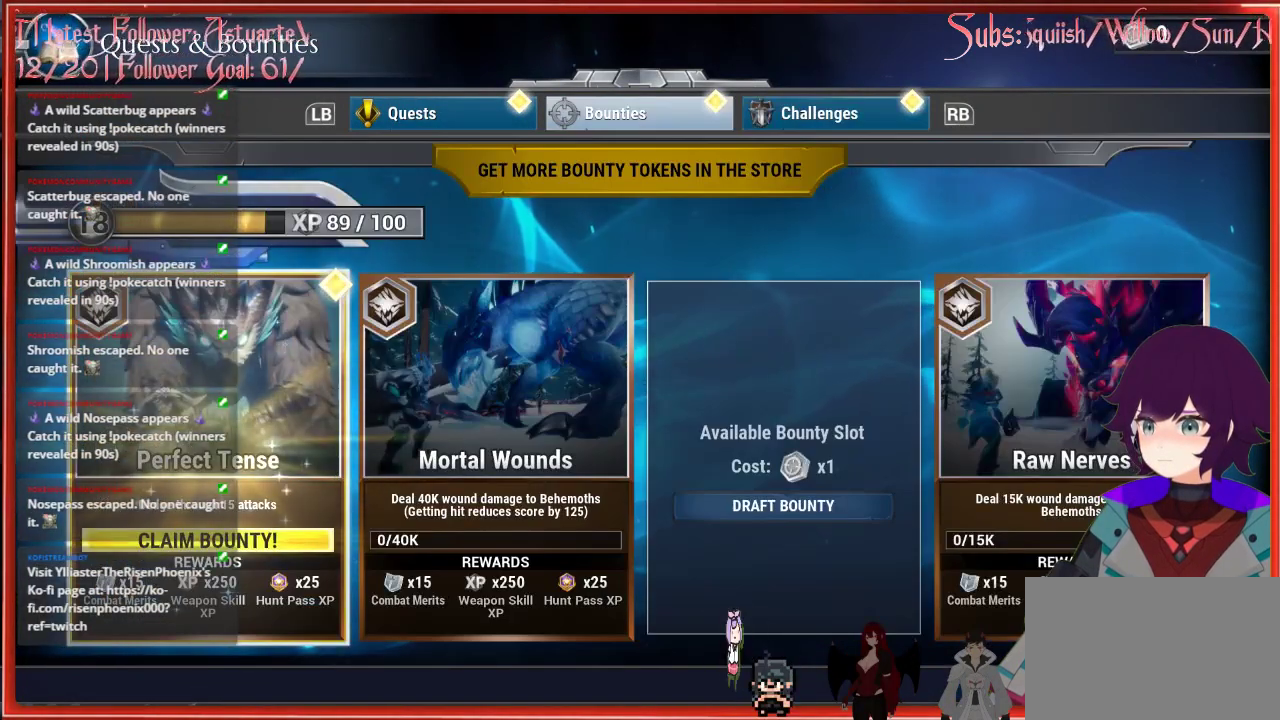
{"buttons": [], "left_stick": "center", "right_stick": "center", "events": []}
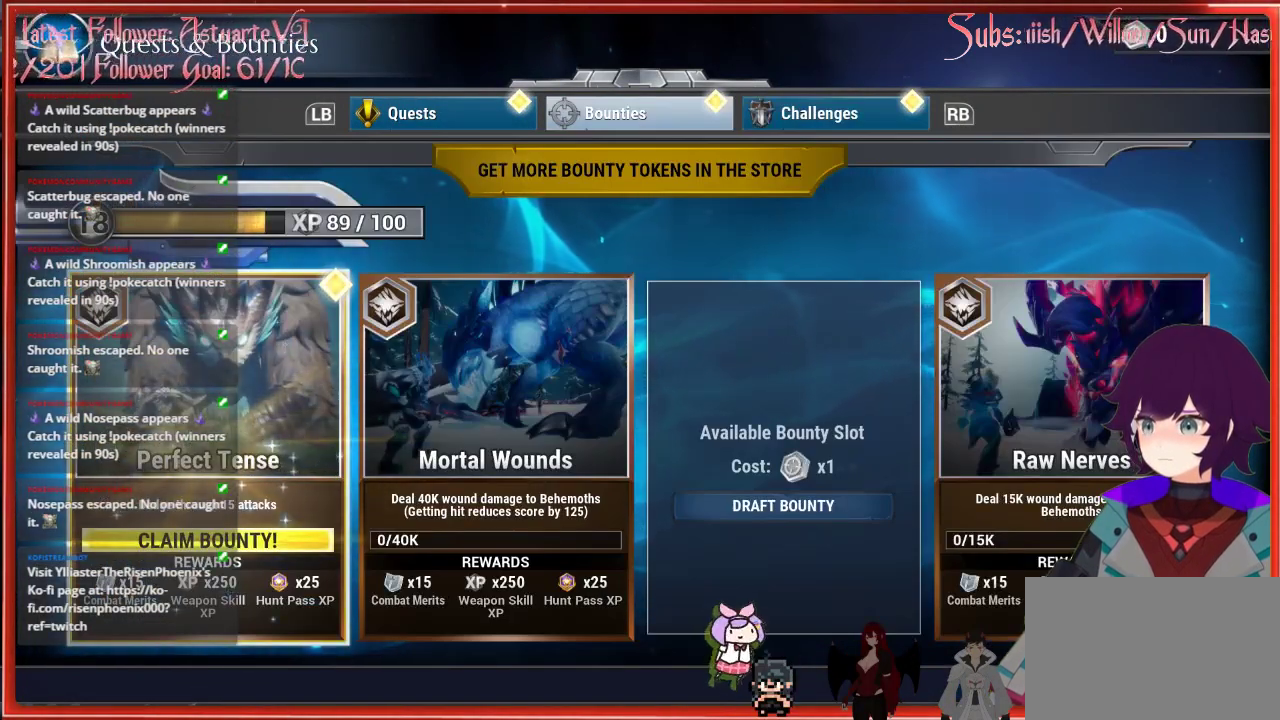
{"buttons": ["A"], "left_stick": "center", "right_stick": "center", "events": [[333, "A", "down"]]}
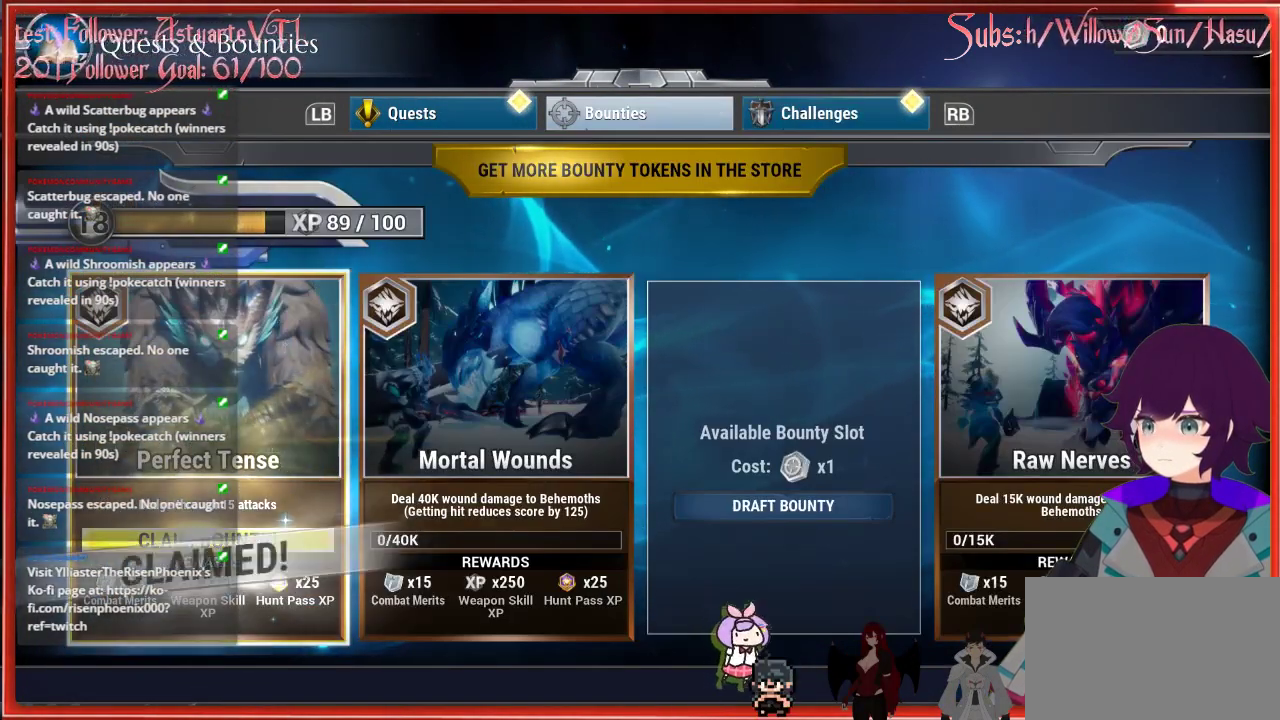
{"buttons": [], "left_stick": "center", "right_stick": "center", "events": [[183, "A", "up"]]}